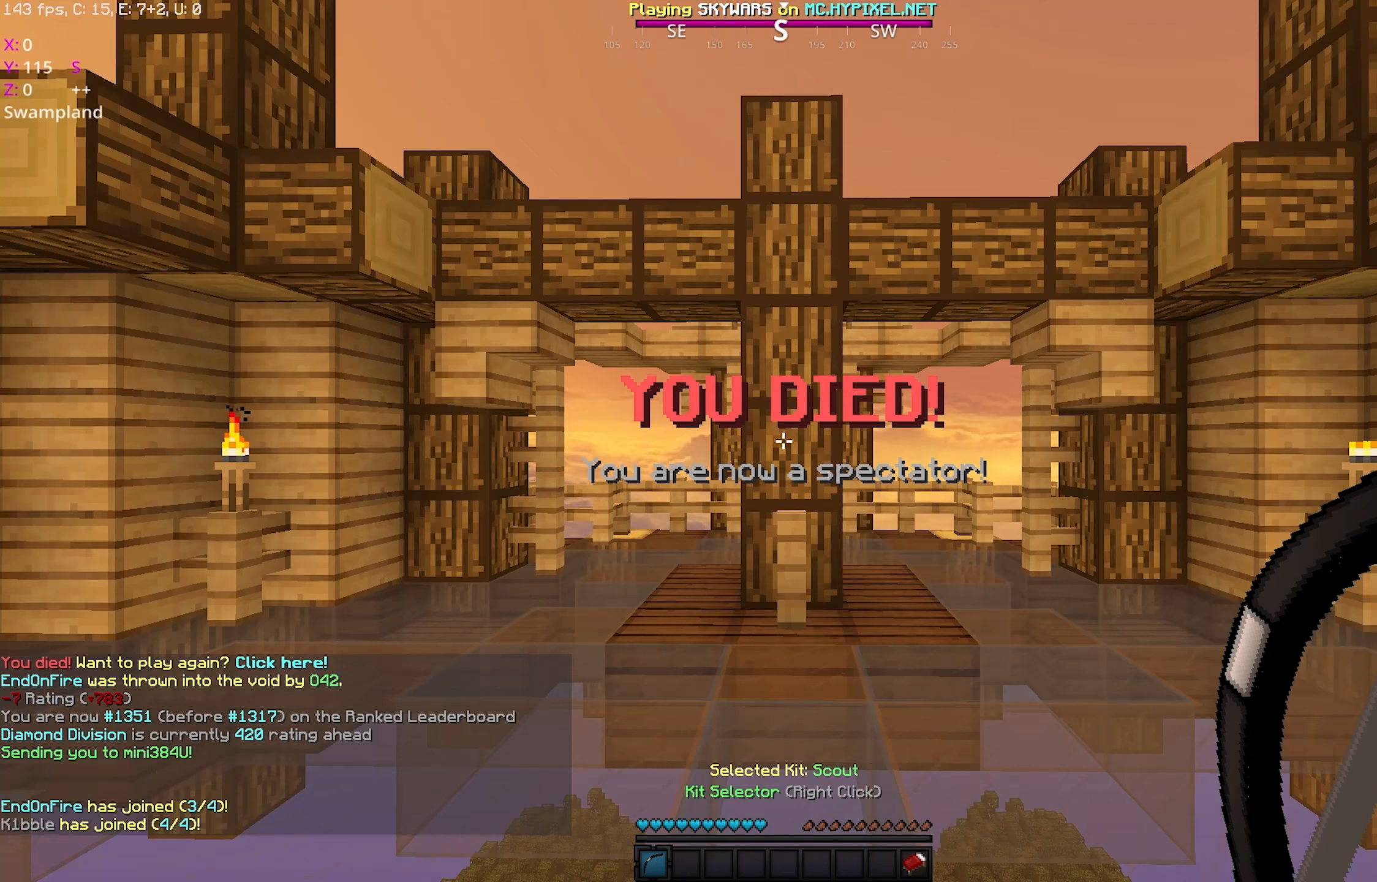
Gameplay with keyboard and mouse; each line is a JSON object with the keys and mouse buttons held at the frame after it. "events" lists presses ("down") and releases ("up") of "a", "d", "s", "space", "w", "mouse_left" and "mouse_right" between this image and that frame as [ms after this image, input, new state], when the widget could be followed in between. "mouse_left", "mouse_right" = the "left", "right" buttons of the "mouse" list. No other keys are recorded. Fast repeated clicks can show as one long hold. Mouse movement is not recorded.
{"keys": ["space", "w"], "mouse": [], "events": [[166, "w", "down"], [466, "space", "down"], [483, "space", "up"], [500, "space", "down"]]}
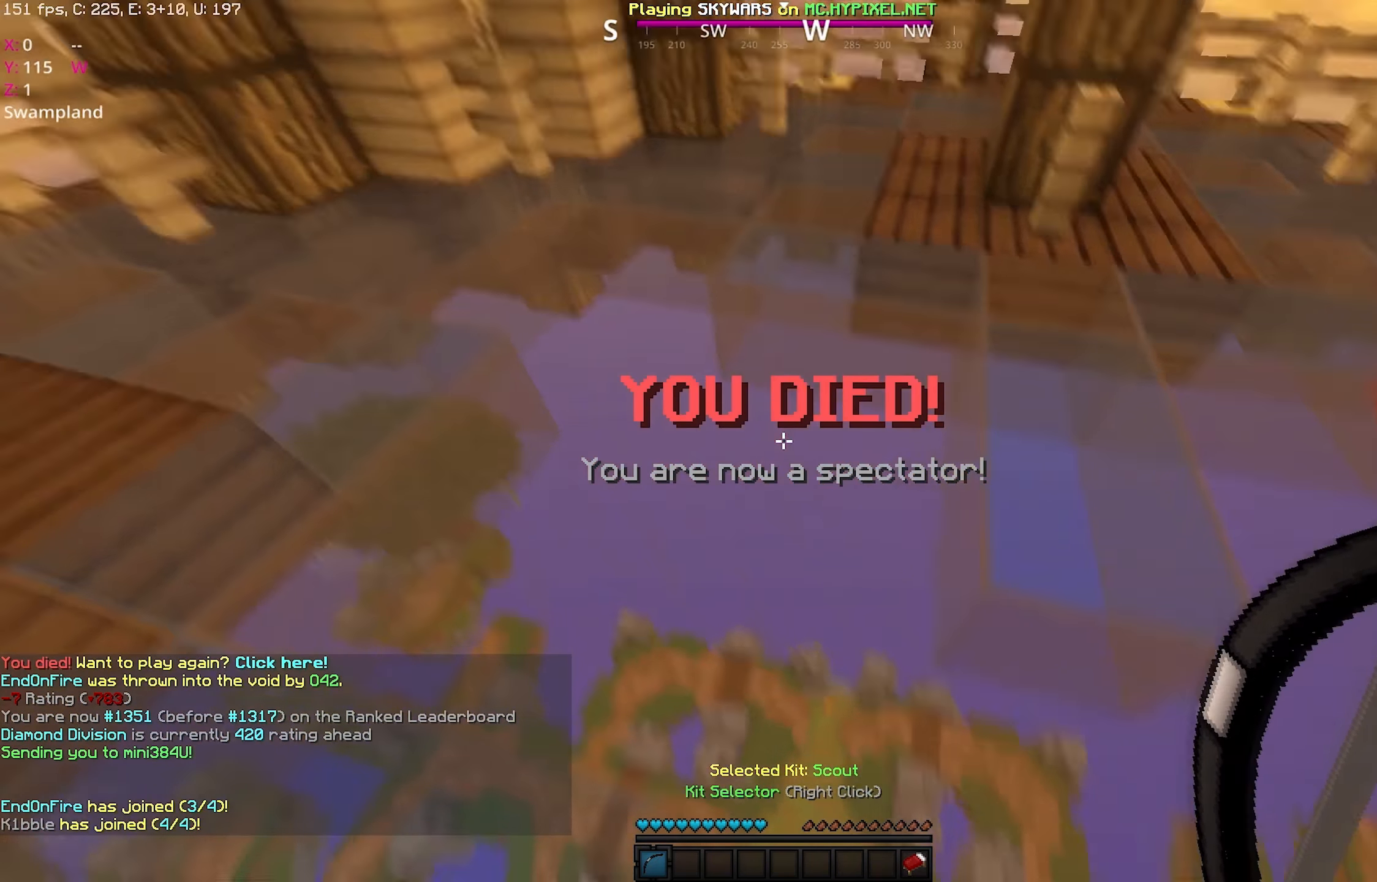
{"keys": ["space", "w"], "mouse": [], "events": []}
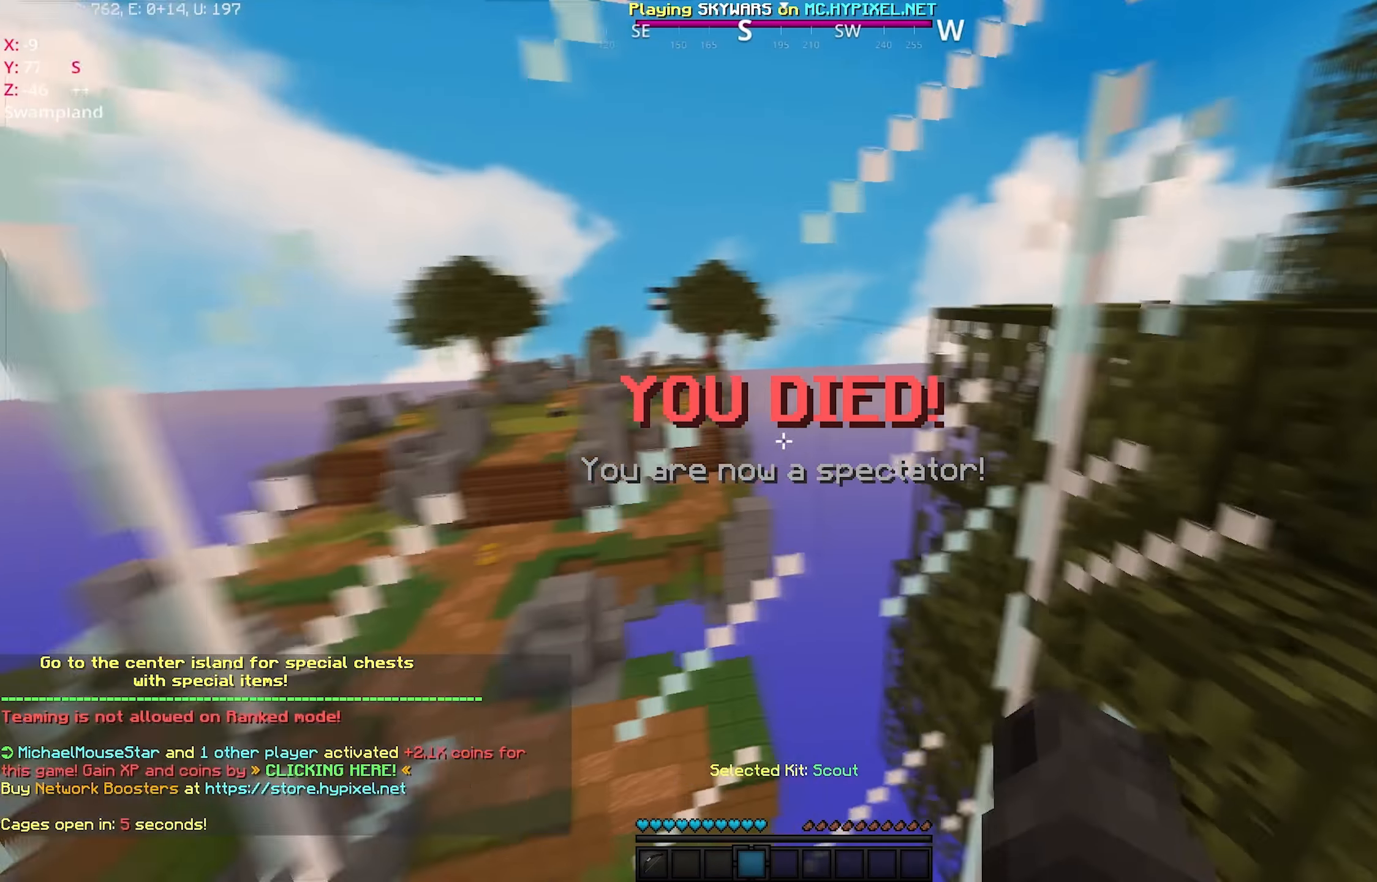
{"keys": ["d", "w"], "mouse": [], "events": [[166, "d", "down"], [367, "space", "up"]]}
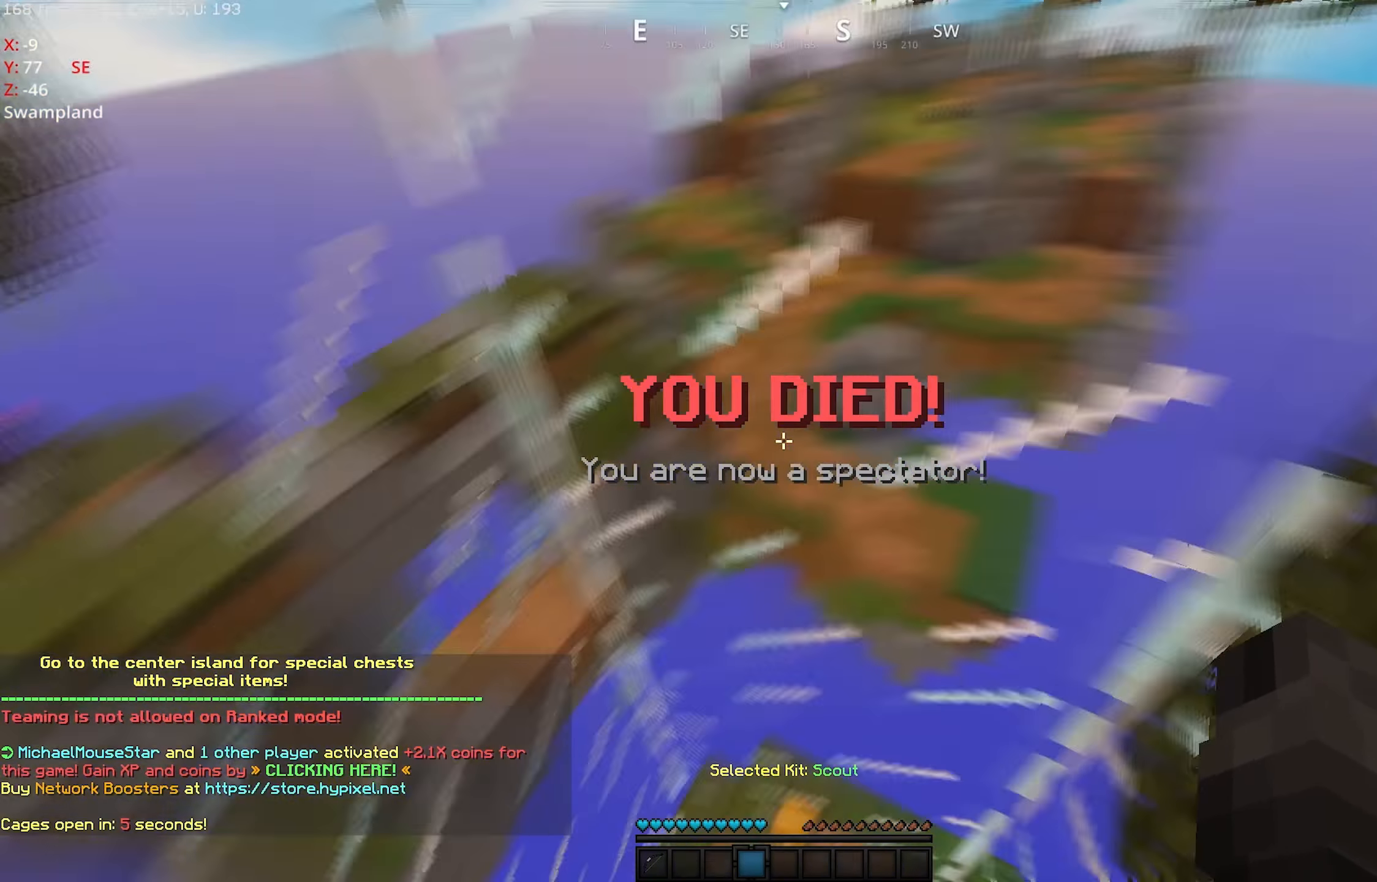
{"keys": ["a", "d"], "mouse": ["left"], "events": [[33, "w", "up"], [67, "a", "down"], [317, "d", "up"], [367, "a", "up"], [367, "d", "down"], [417, "a", "down"], [467, "mouse_left", "down"]]}
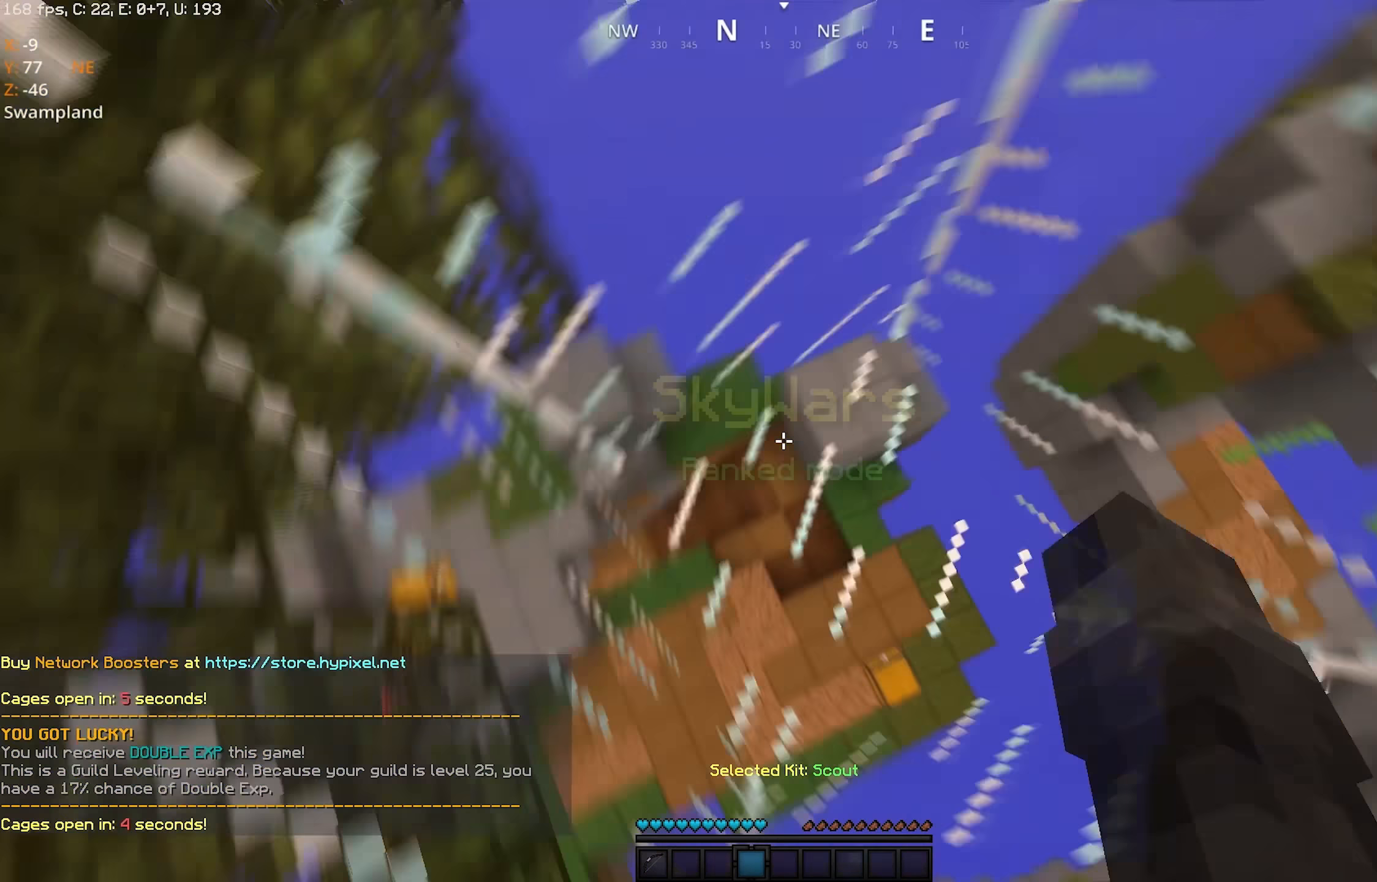
{"keys": [], "mouse": [], "events": [[17, "a", "up"], [67, "a", "down"], [217, "a", "up"], [317, "d", "up"], [483, "mouse_left", "up"]]}
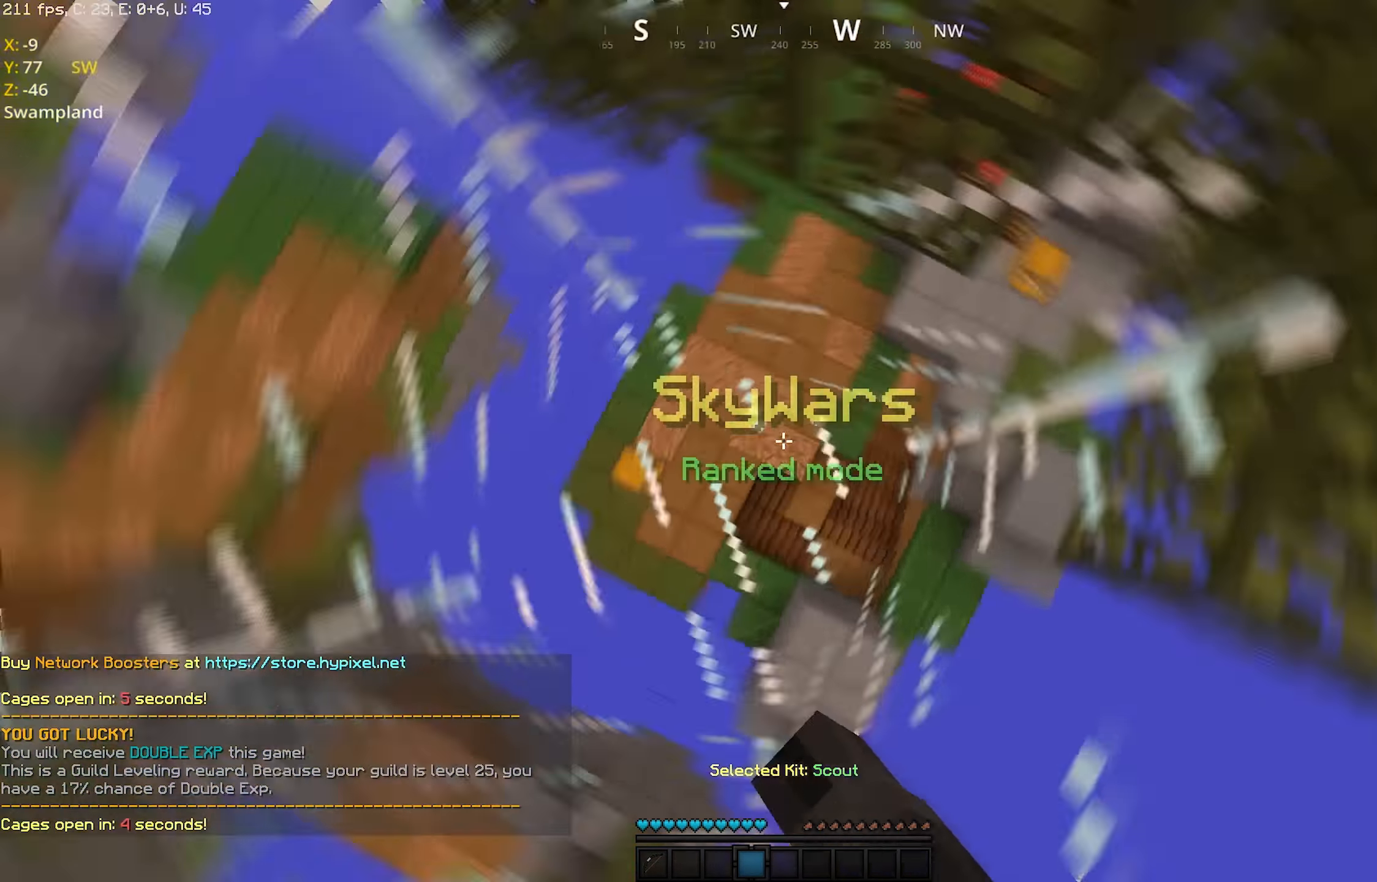
{"keys": [], "mouse": [], "events": []}
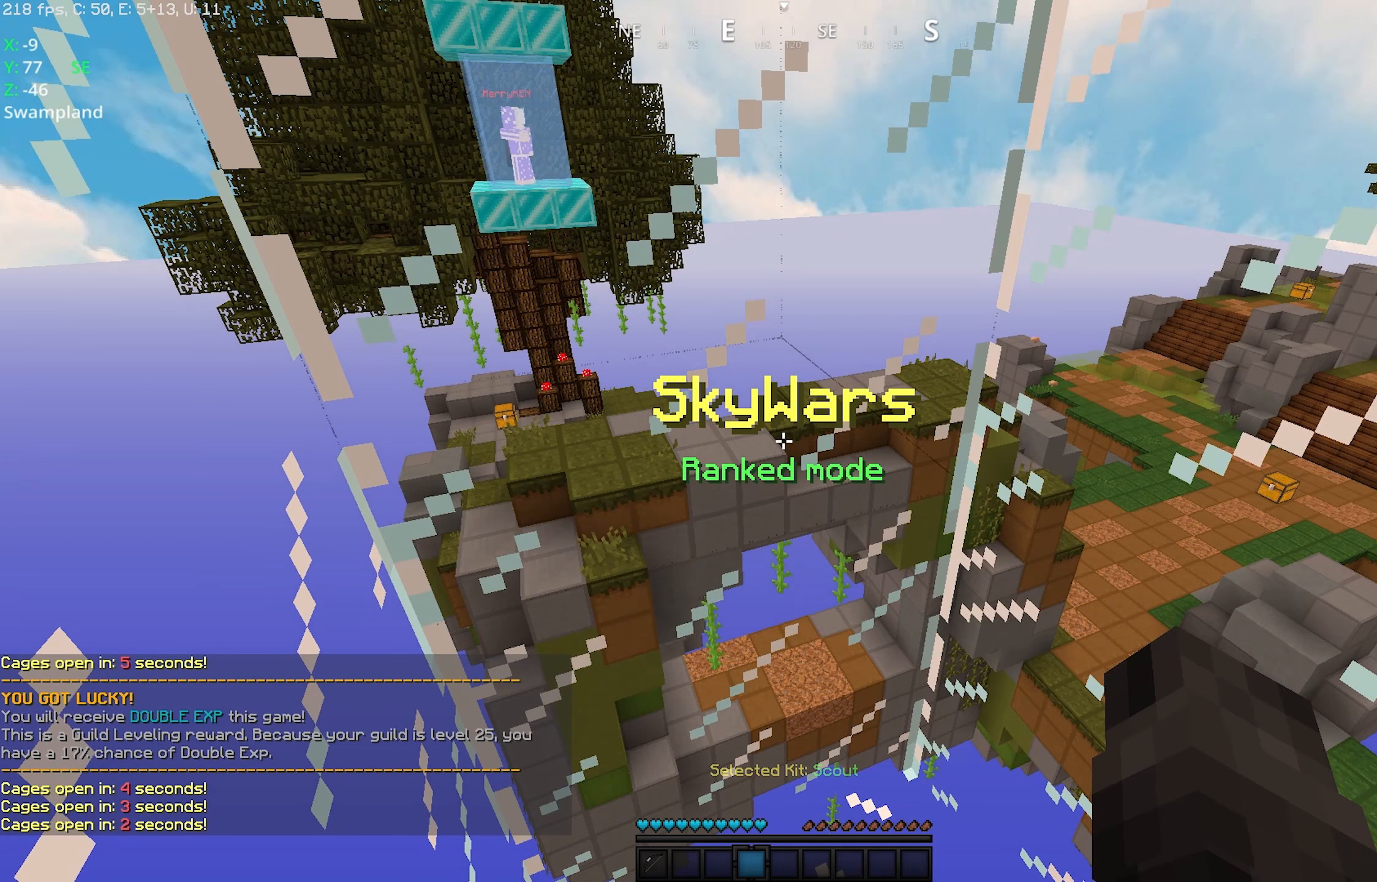
{"keys": [], "mouse": [], "events": []}
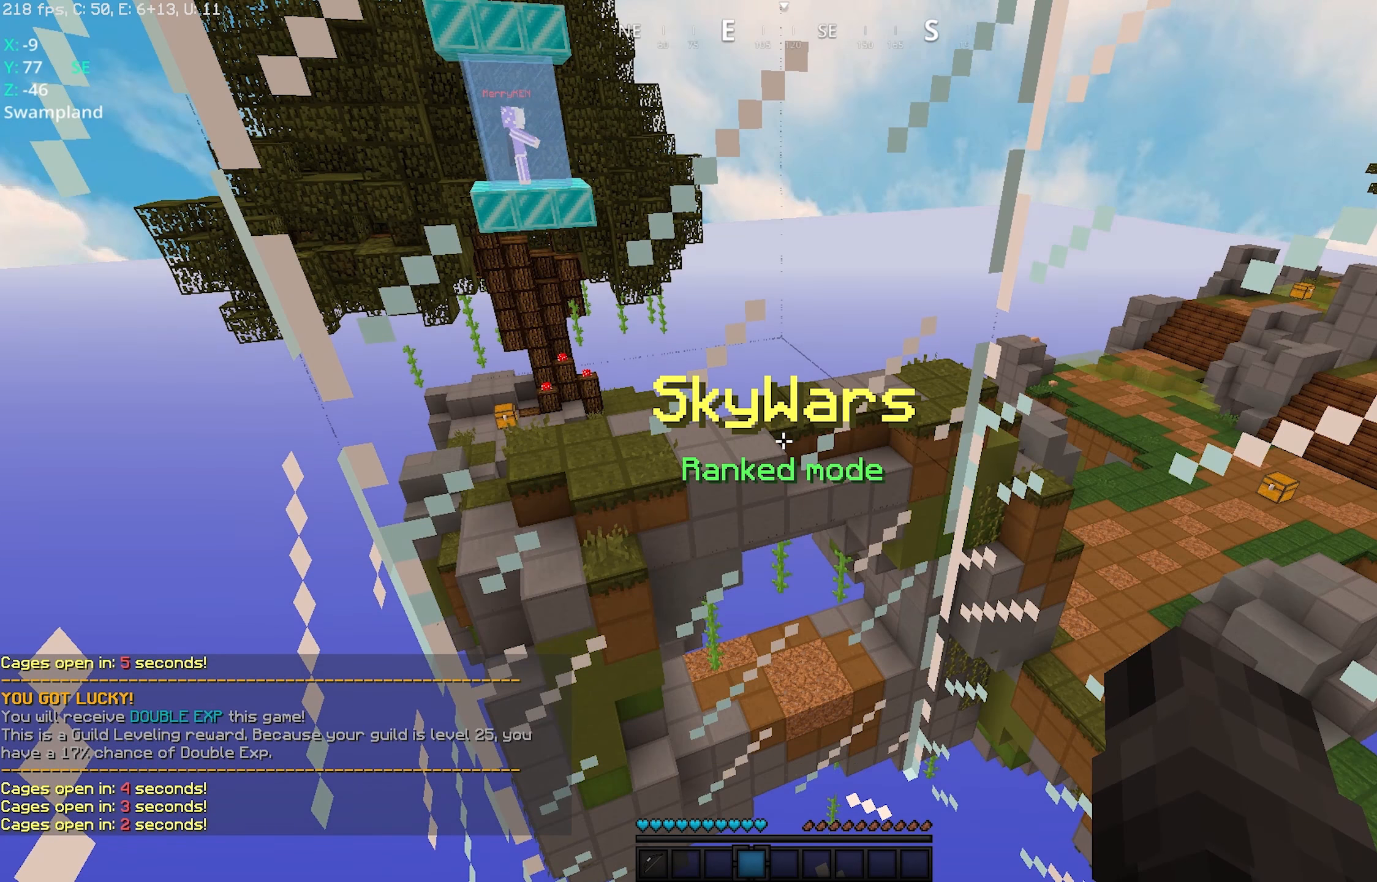
{"keys": [], "mouse": [], "events": []}
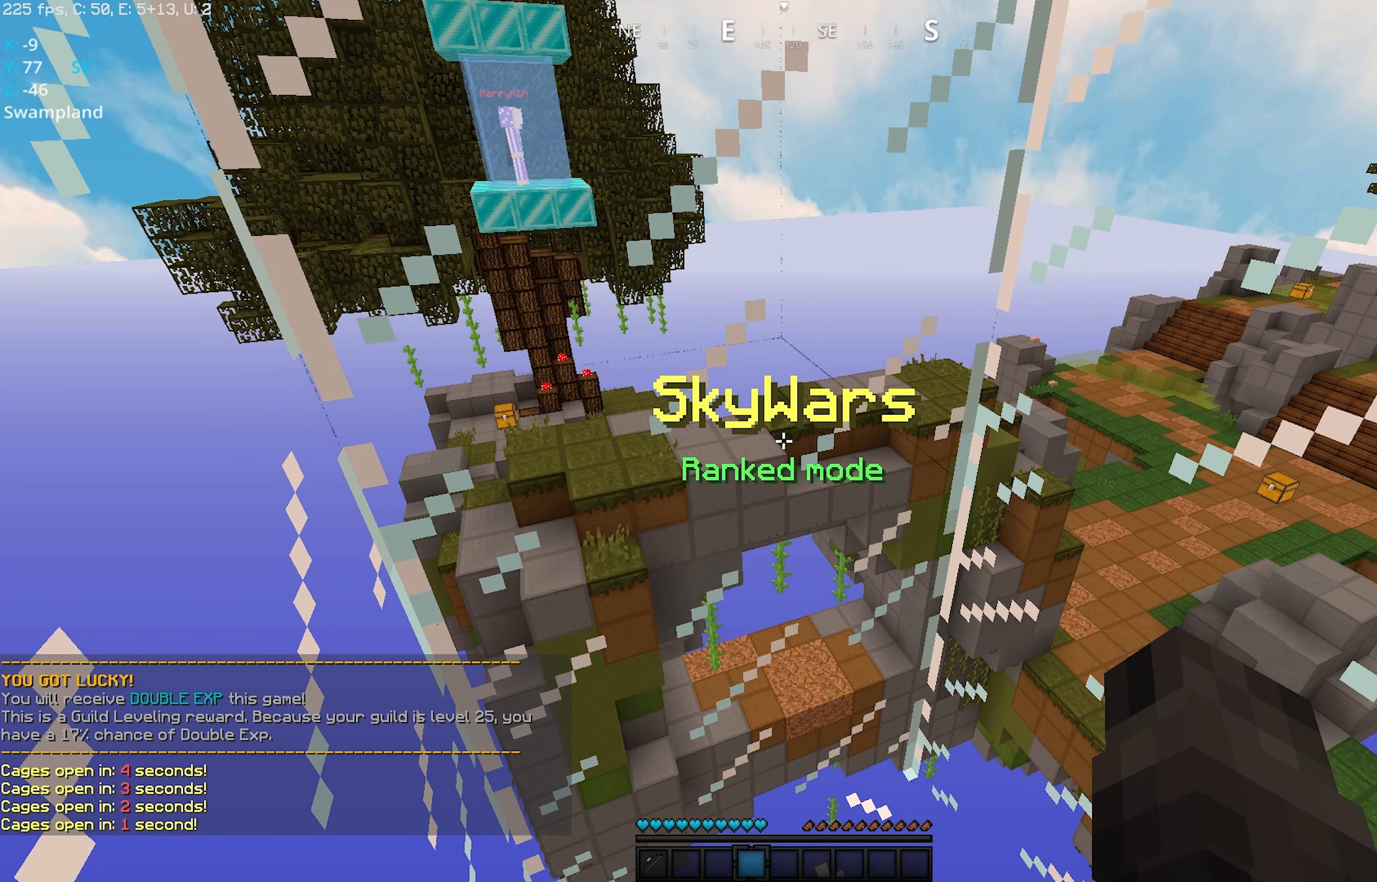
{"keys": [], "mouse": [], "events": []}
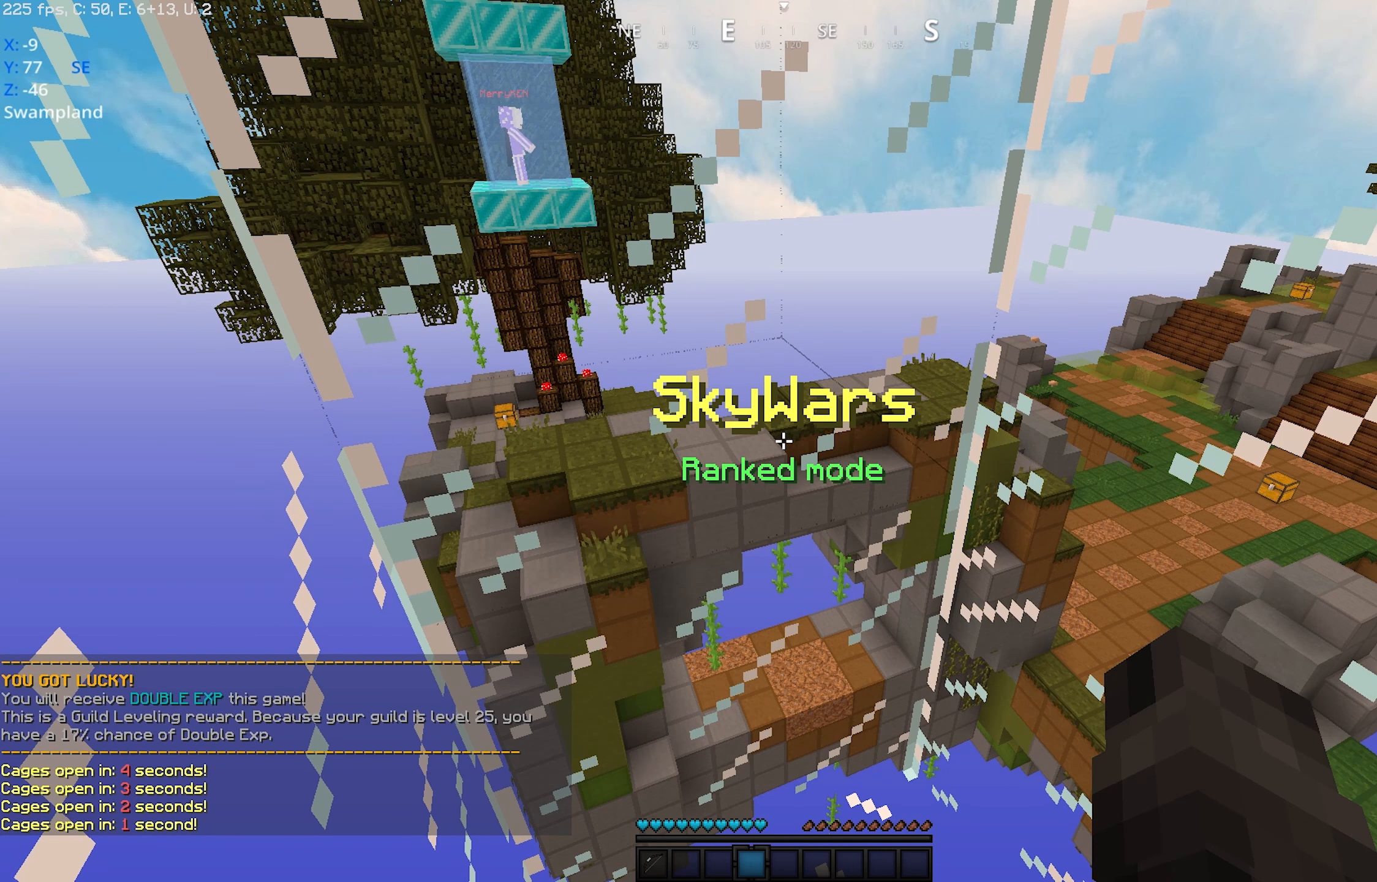
{"keys": [], "mouse": [], "events": []}
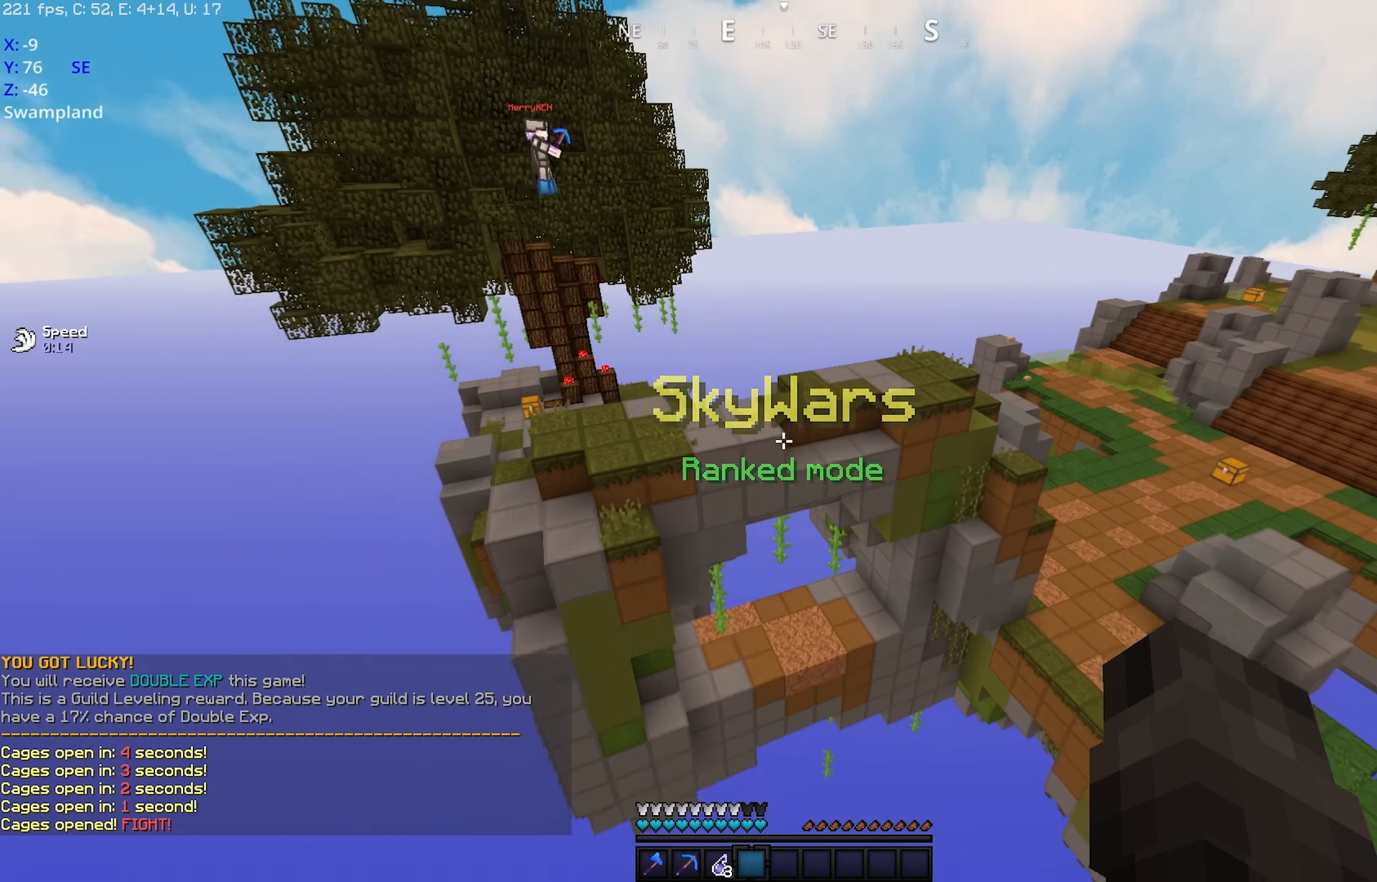
{"keys": ["w"], "mouse": [], "events": [[100, "mouse_left", "down"], [200, "w", "down"], [250, "mouse_left", "up"]]}
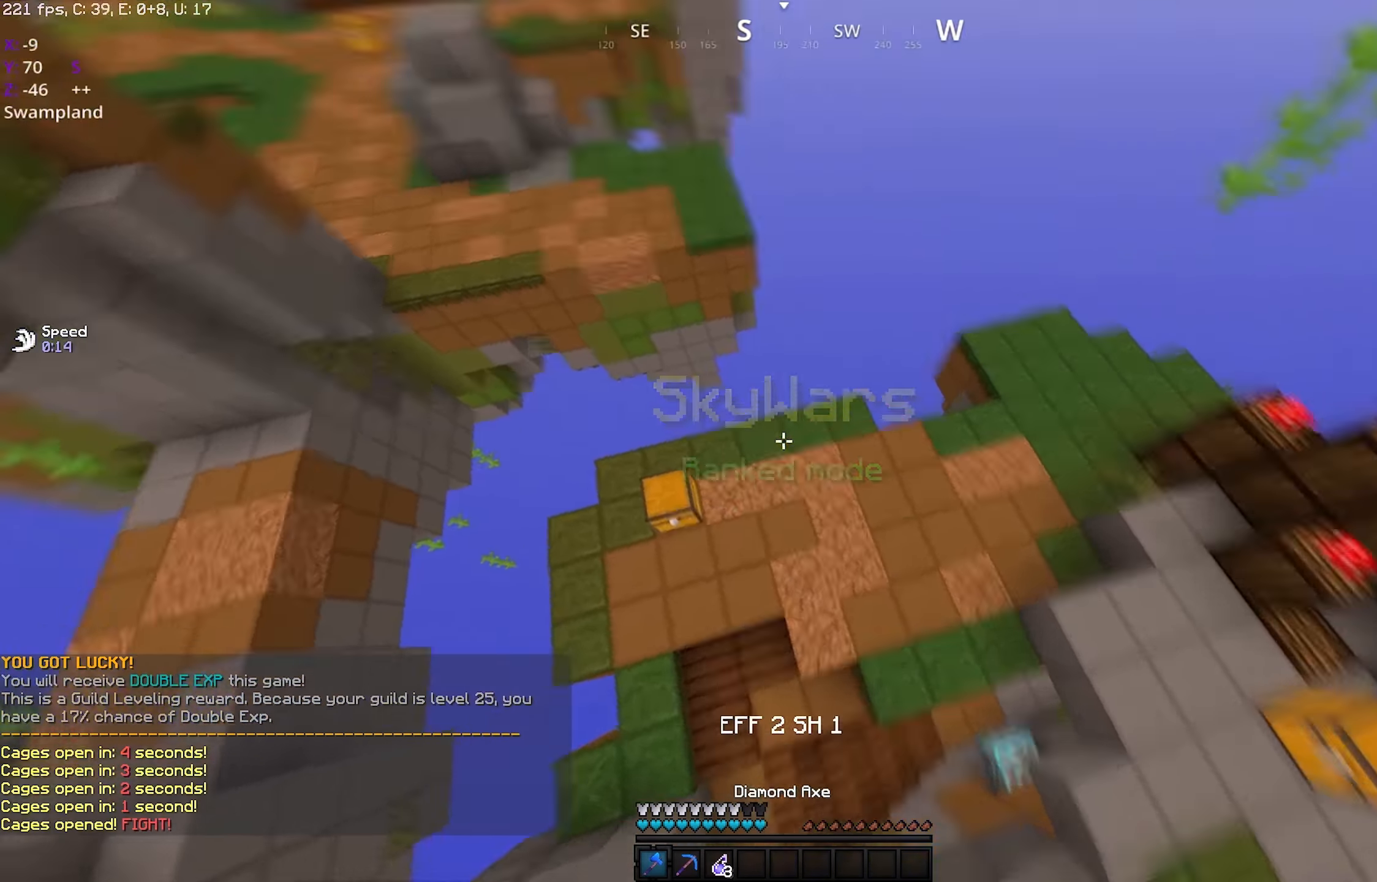
{"keys": ["w"], "mouse": [], "events": [[100, "a", "down"], [267, "a", "up"], [267, "mouse_left", "down"], [433, "mouse_left", "up"]]}